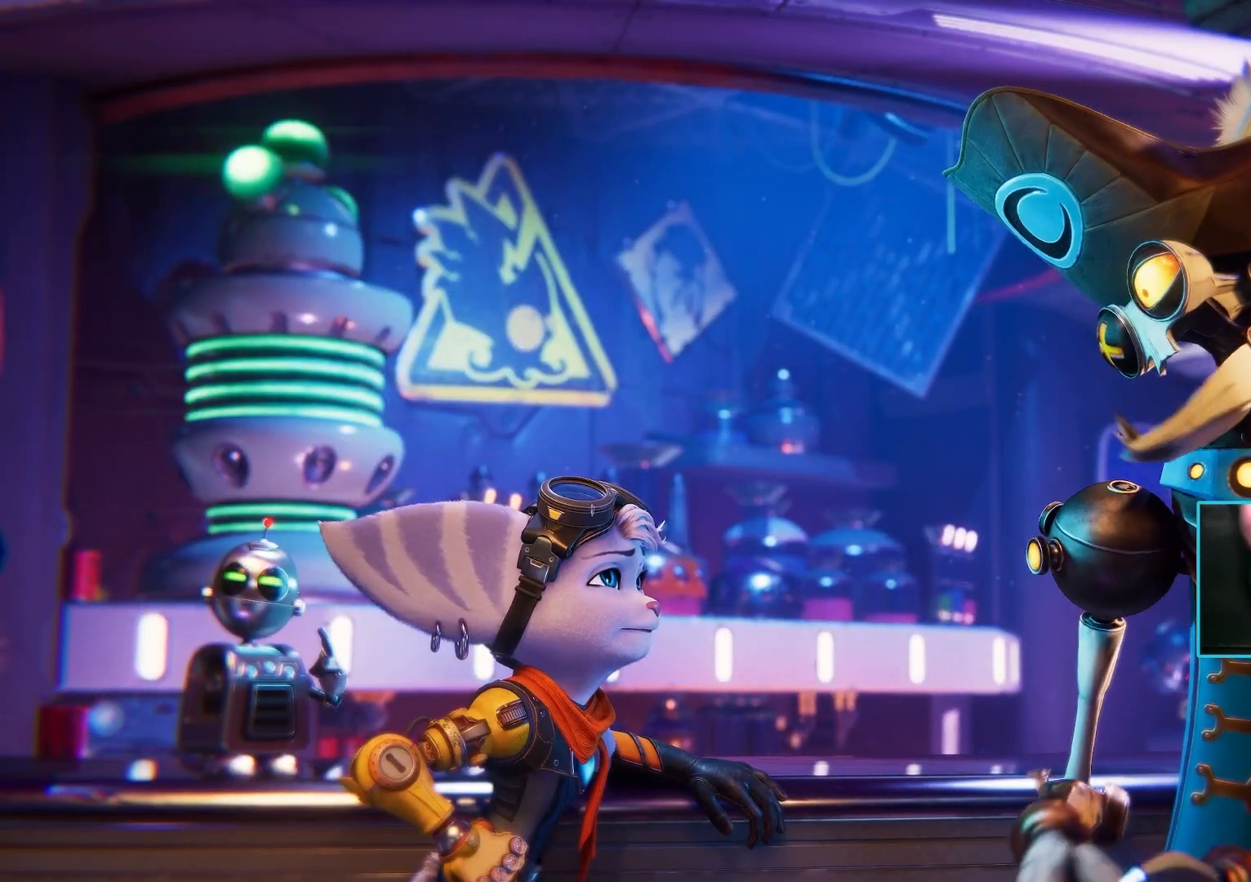
Gameplay with keyboard and mouse; each line is a JSON object with the keys and mouse buttons held at the frame after it. "events" lists presses ("down") and releases ("up") of "1", "2", "3", "4", "5", "a", "alt", "b", "c", "ctrl", "d", "e", "f", "g", "q", "r", "s", "shift", "space", "t", "tab", "tilde", "v", "w", "x", "z", "mouse_left", "mouse_wheel", "mouse_right", "mouse_mb4" and "mouse_mb5" between this image and that frame as [ms after this image, input, new state], when the widget could be followed in between. "mouse_left", "mouse_wheel", "mouse_right", "mouse_mb4", "mouse_mb5" = the "left", "wheel", "right", "mb4", "mb5" buttons of the "mouse" list. No other keys are recorded. "wheel" means that the mouse wheel is clicked or scrolled. Mouse movement is not recorded.
{"keys": ["ctrl"], "mouse": [], "events": [[467, "ctrl", "down"]]}
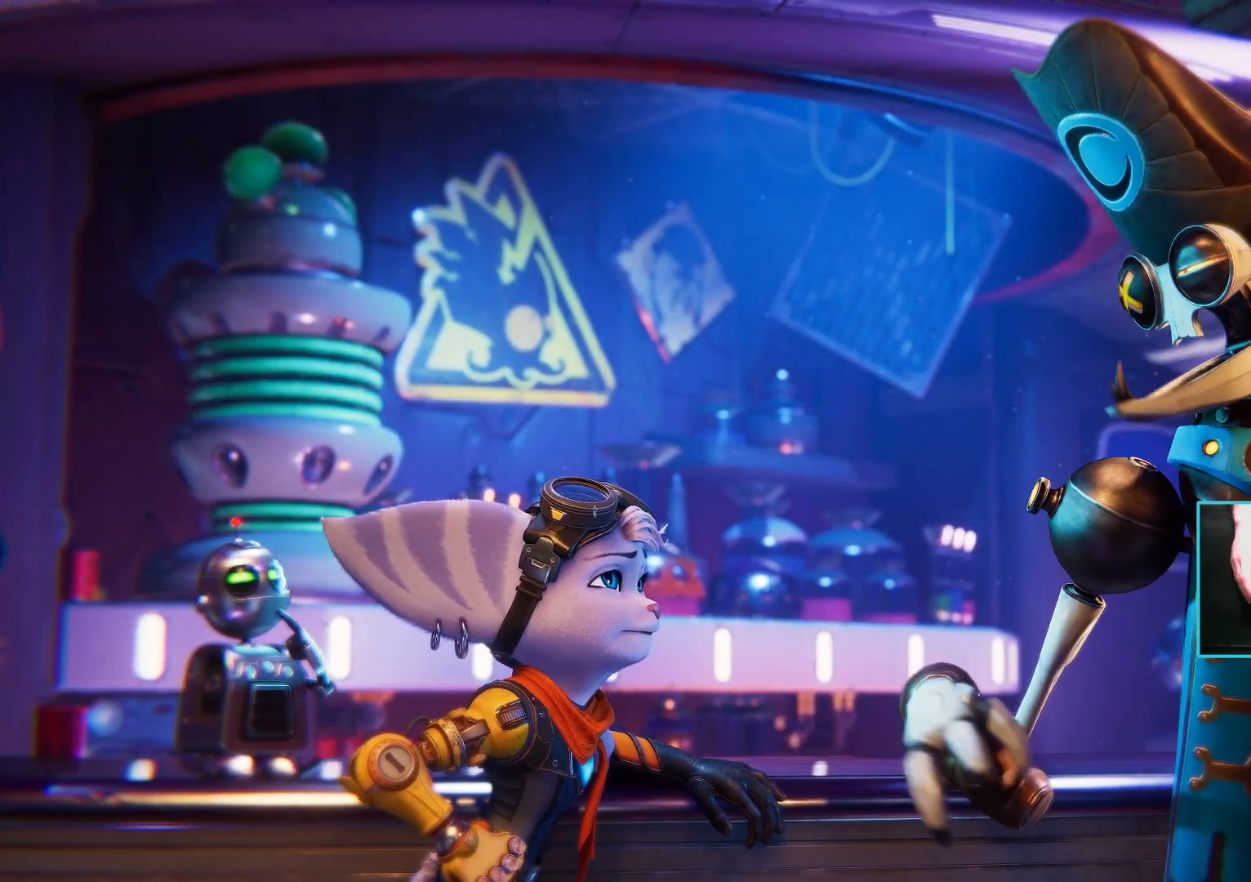
{"keys": ["ctrl"], "mouse": [], "events": []}
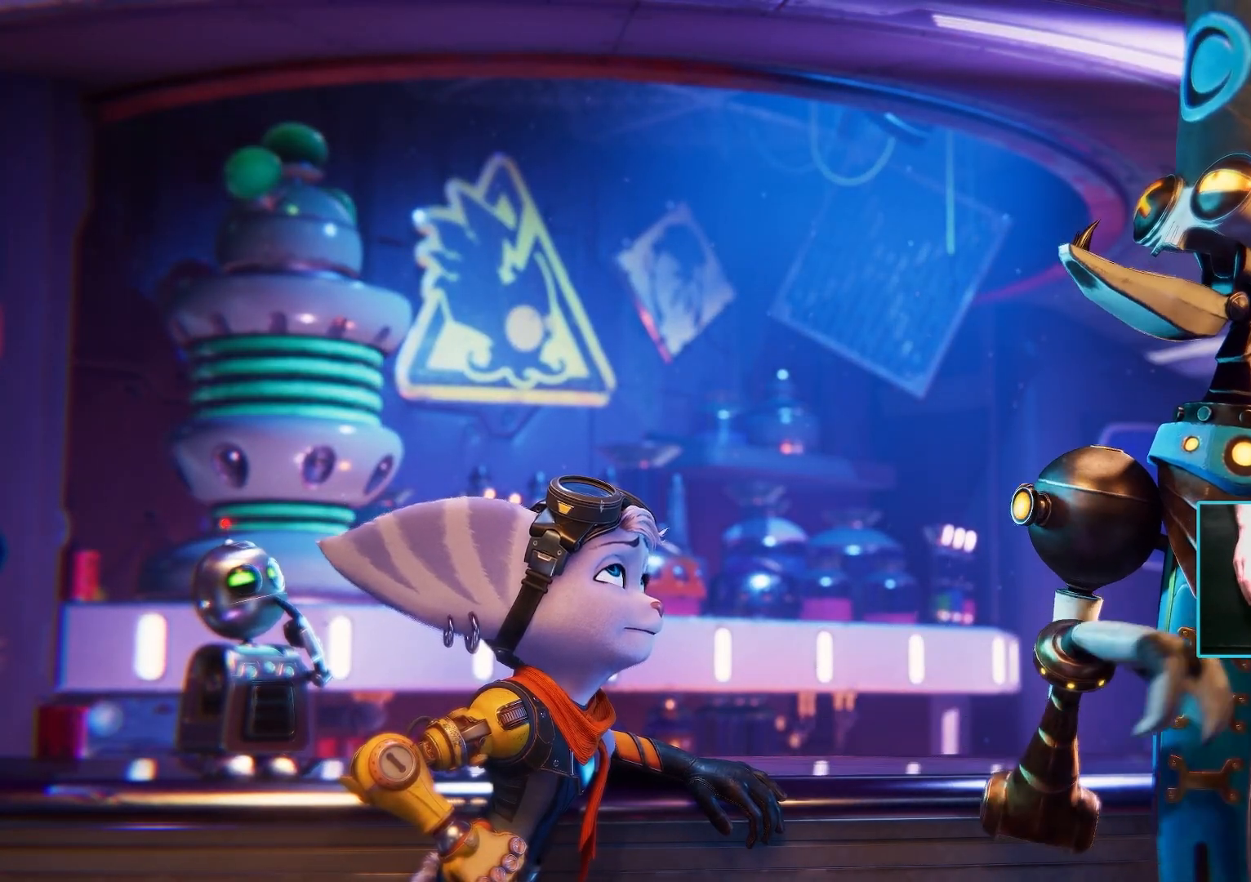
{"keys": ["shift"], "mouse": []}
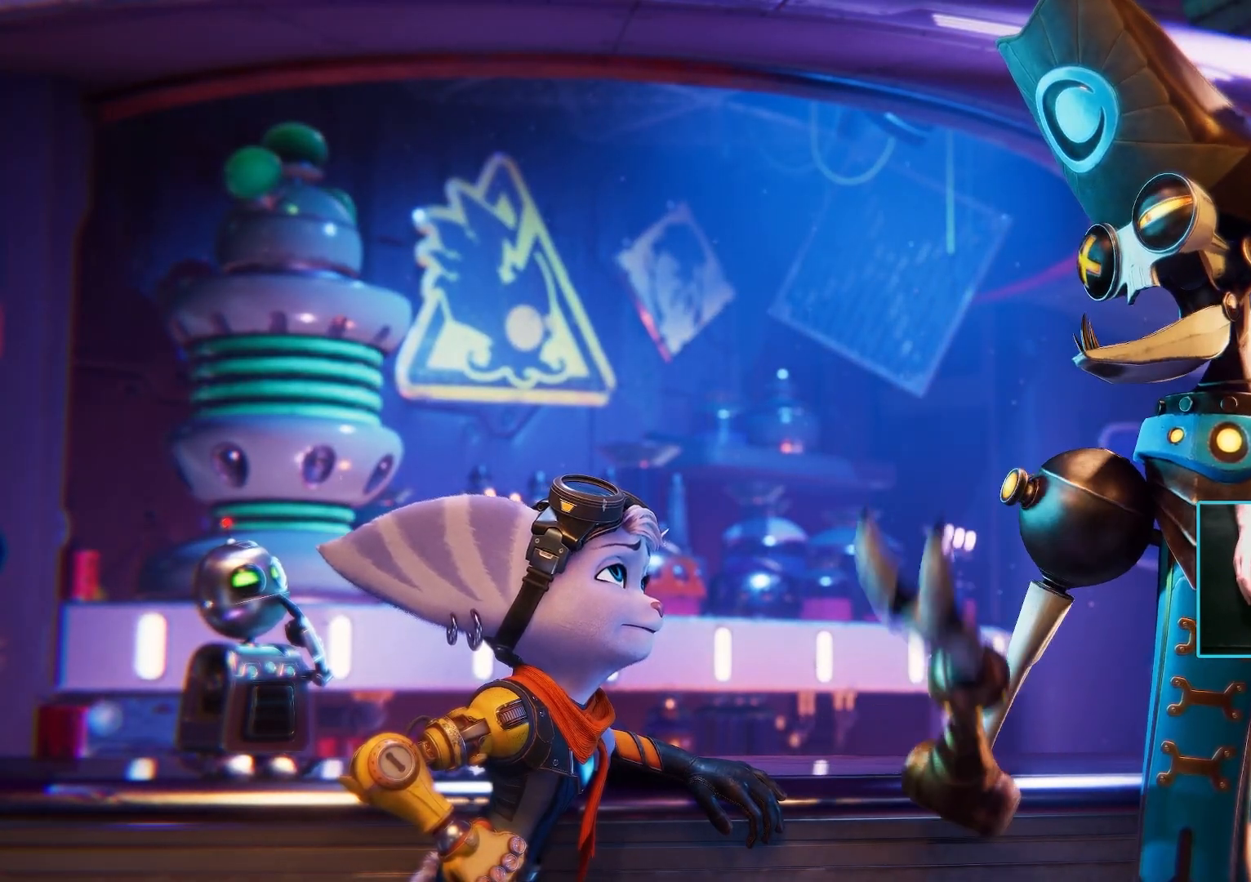
{"keys": [], "mouse": [], "events": [[50, "shift", "up"]]}
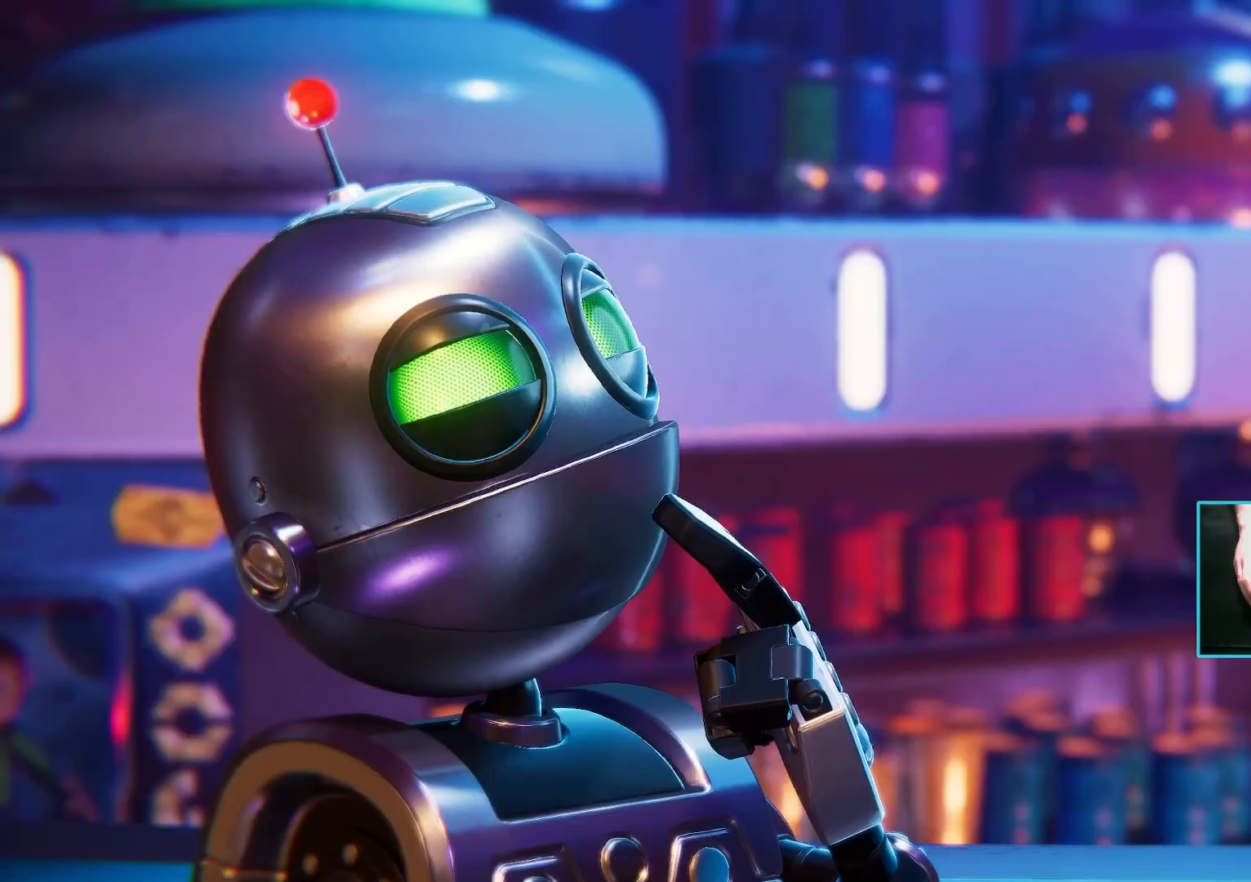
{"keys": [], "mouse": [], "events": []}
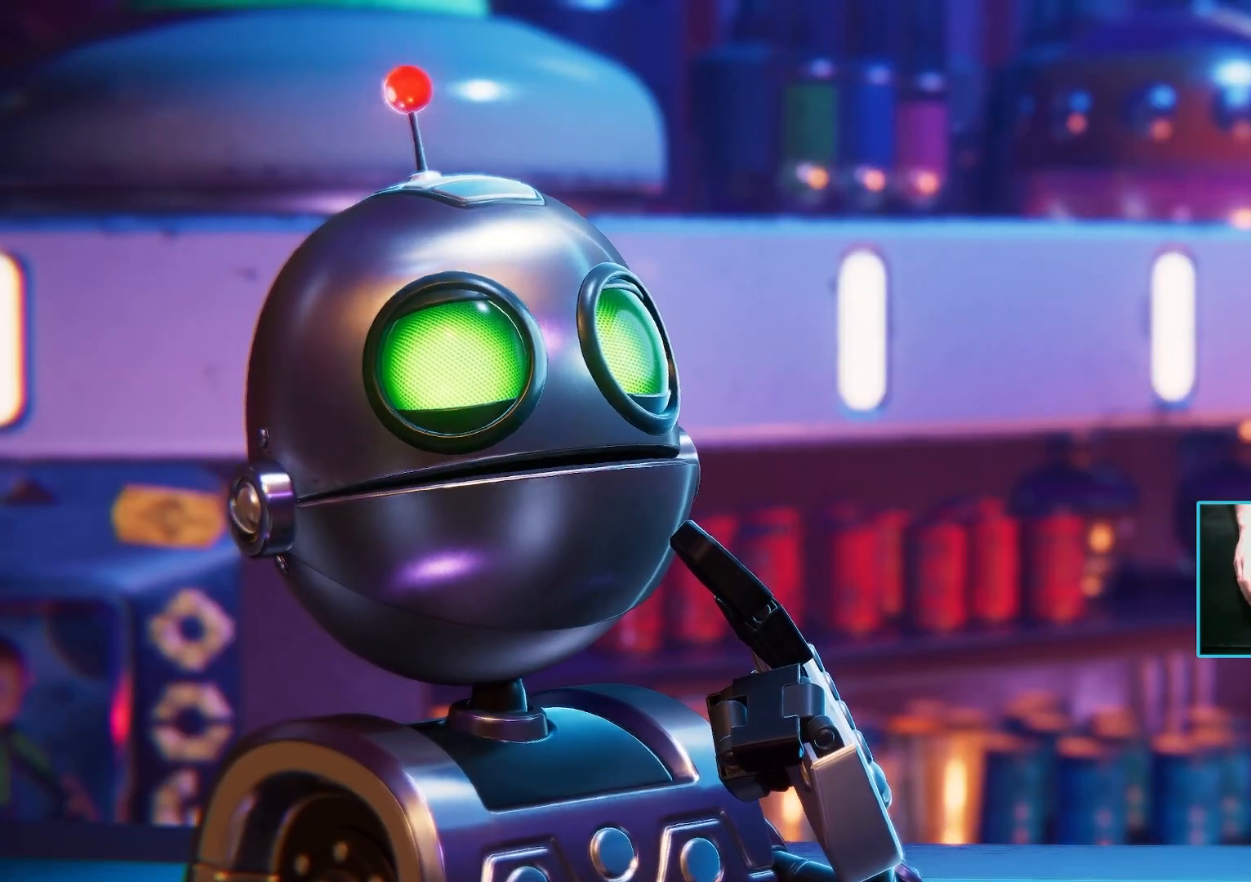
{"keys": [], "mouse": [], "events": []}
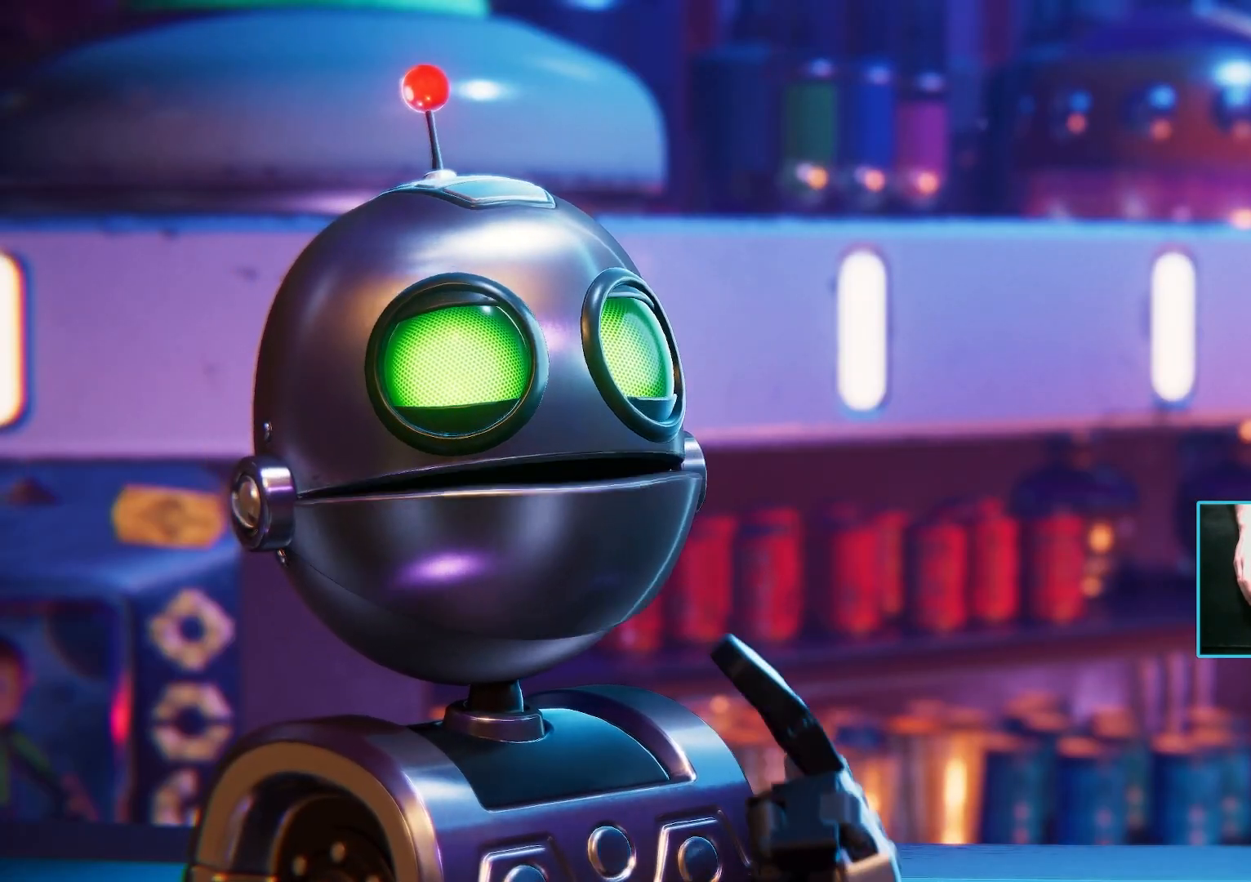
{"keys": [], "mouse": [], "events": []}
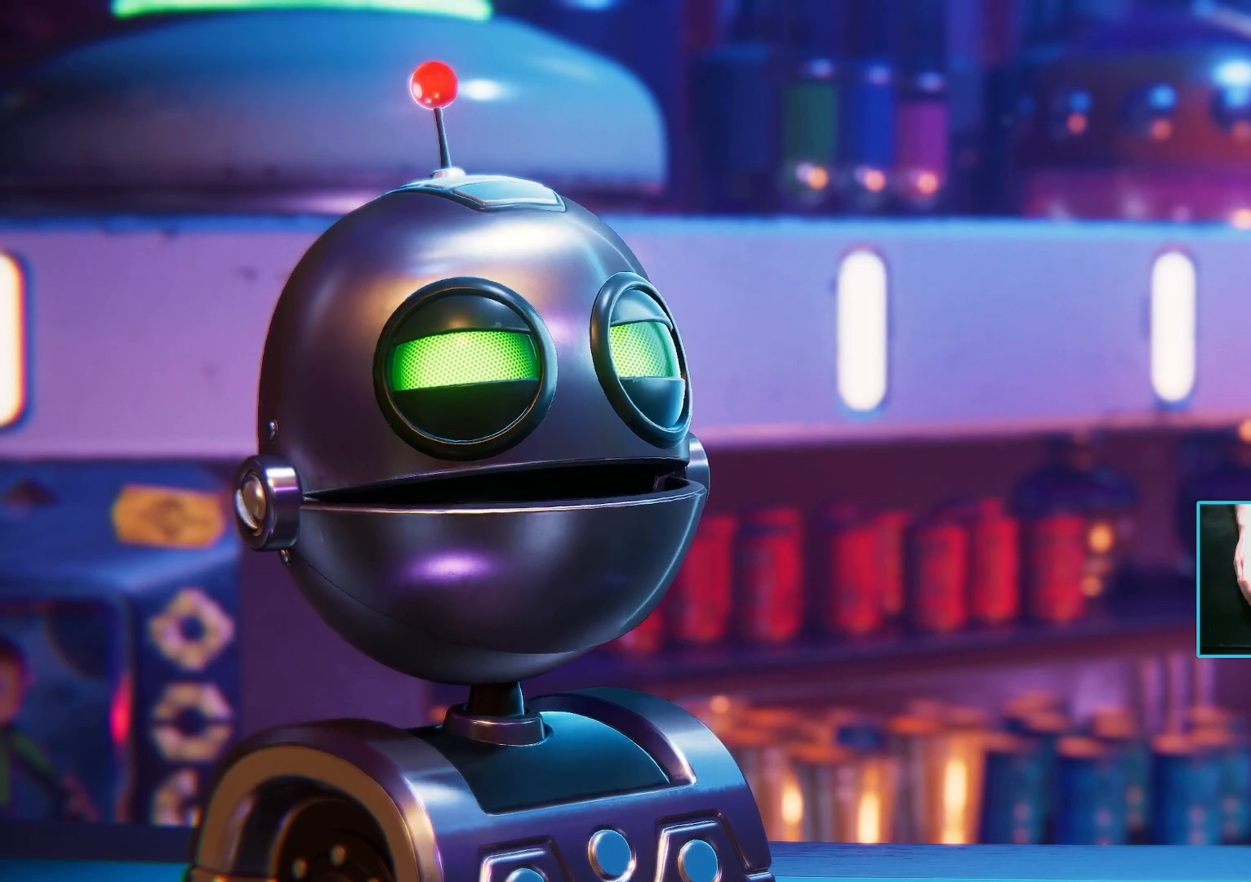
{"keys": [], "mouse": [], "events": []}
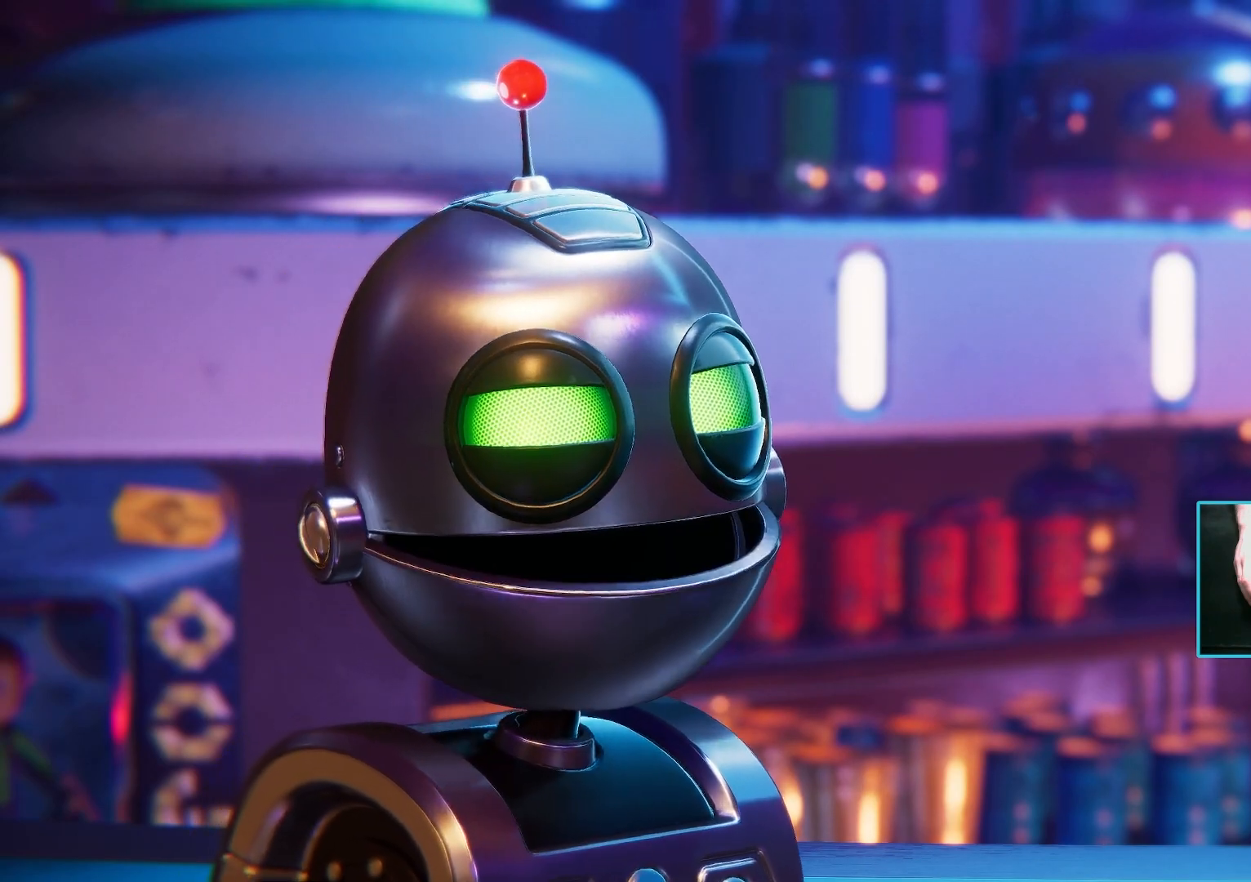
{"keys": [], "mouse": [], "events": []}
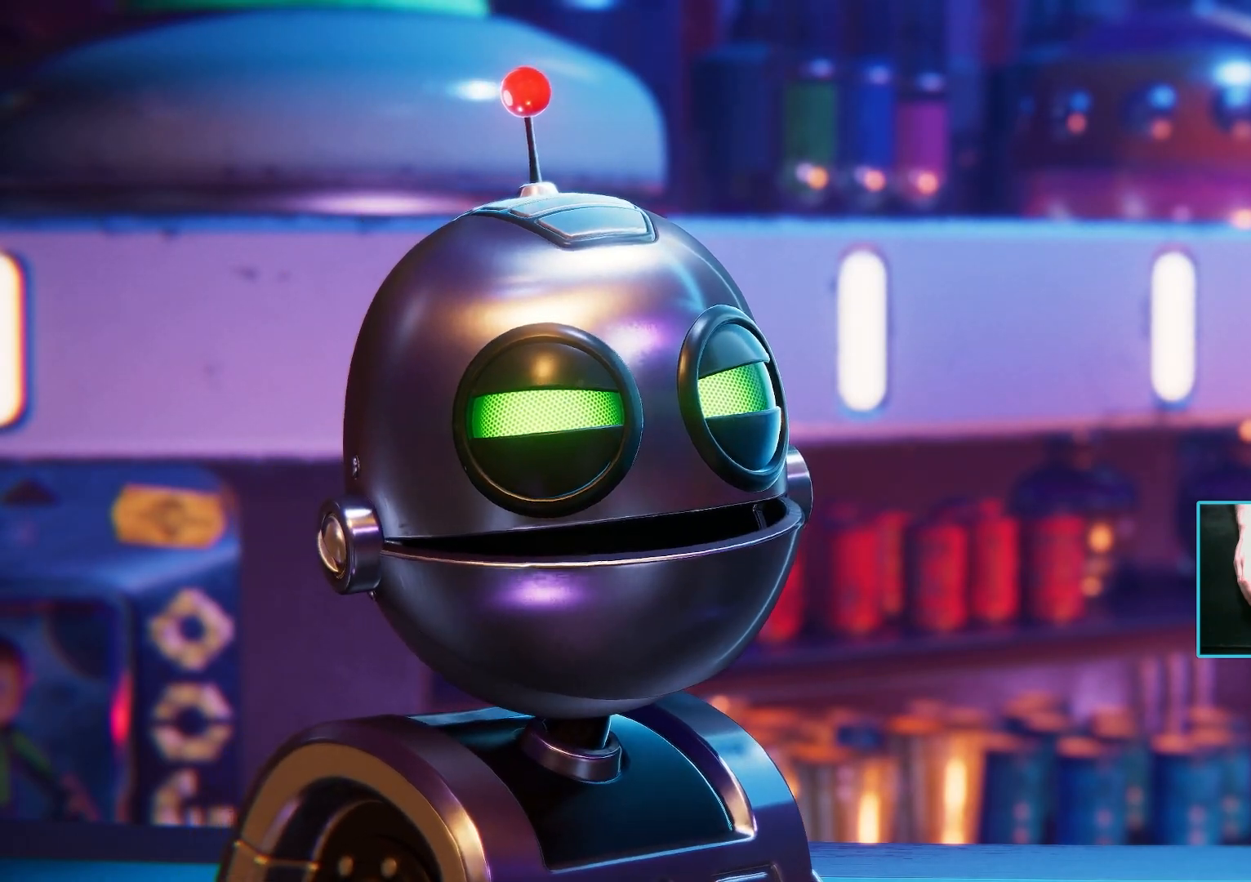
{"keys": [], "mouse": [], "events": []}
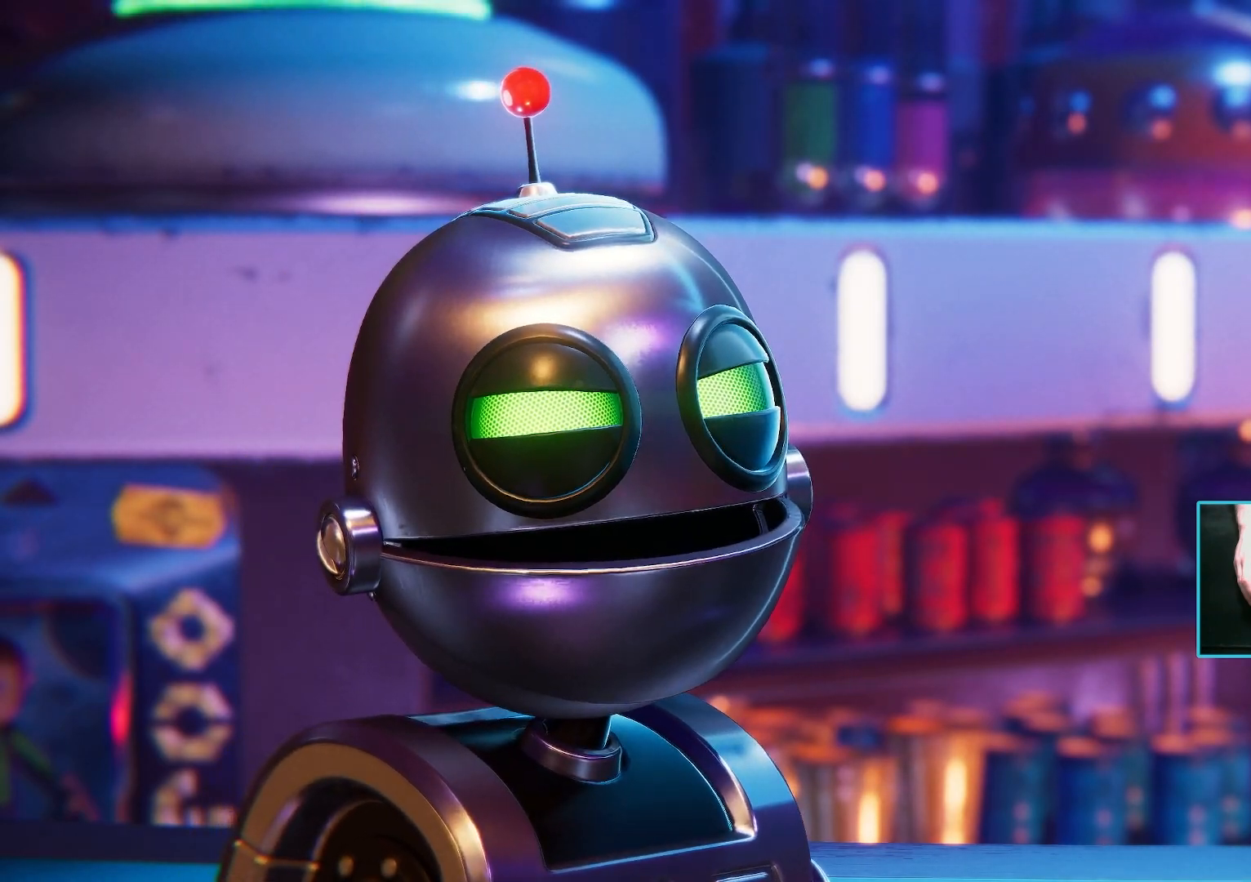
{"keys": [], "mouse": [], "events": []}